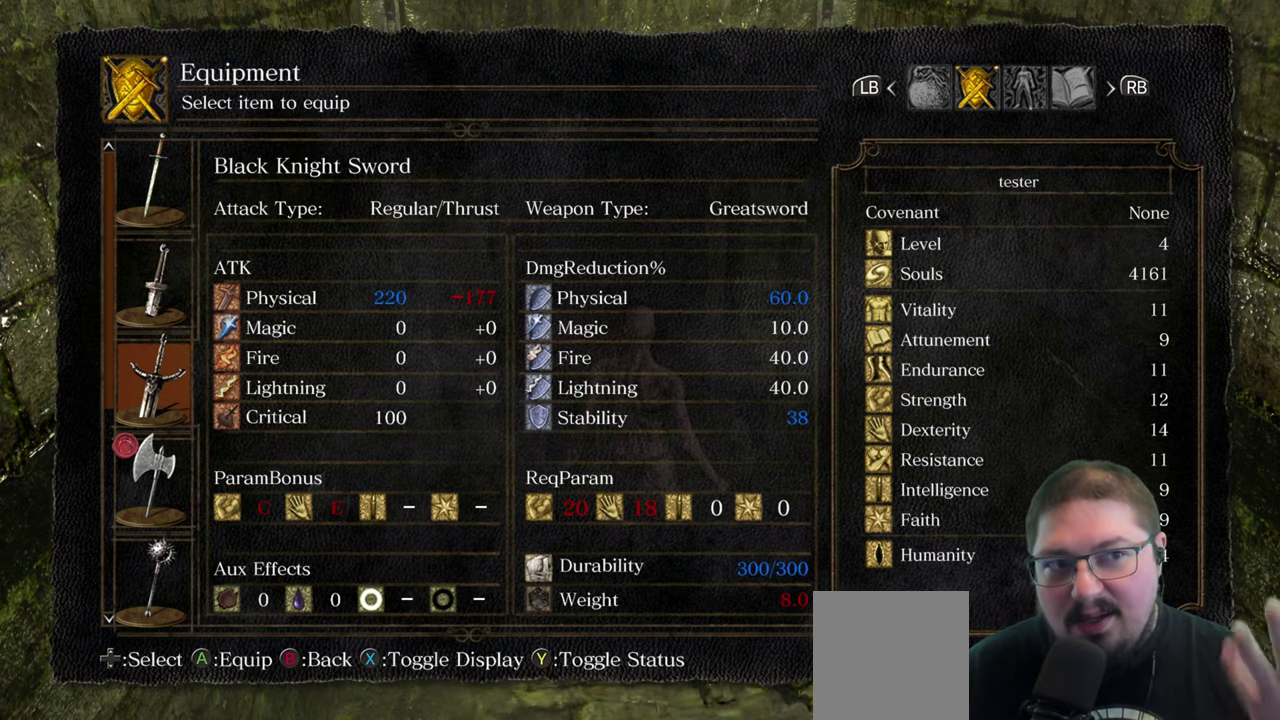
Gameplay with a controller (Xbox layout); each line is a JSON object with the inputs held at the frame after it. "events" lists button and stick changes between this image and that frame as [ms after this image, input, new state], when the widget could be followed in between.
{"buttons": ["B"], "left_stick": "center", "right_stick": "center", "events": [[483, "B", "down"]]}
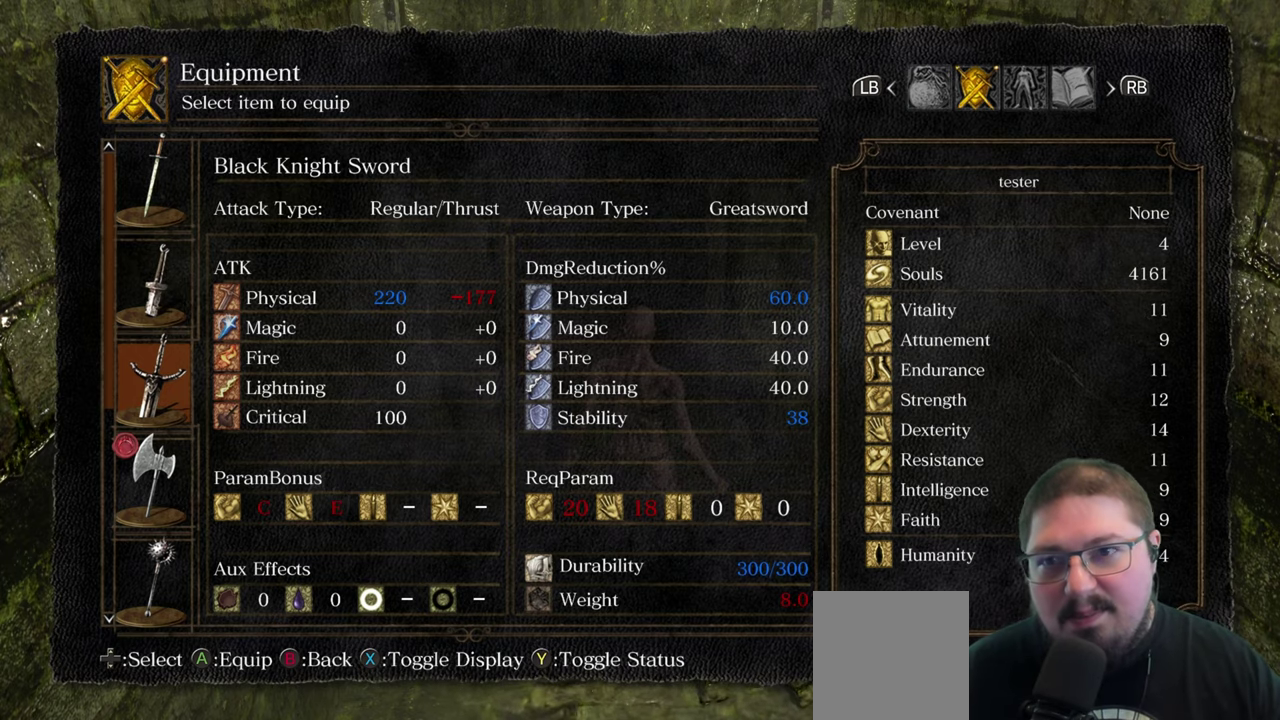
{"buttons": ["B"], "left_stick": "up", "right_stick": "center", "events": [[100, "B", "up"], [166, "left_stick", "up"], [450, "B", "down"]]}
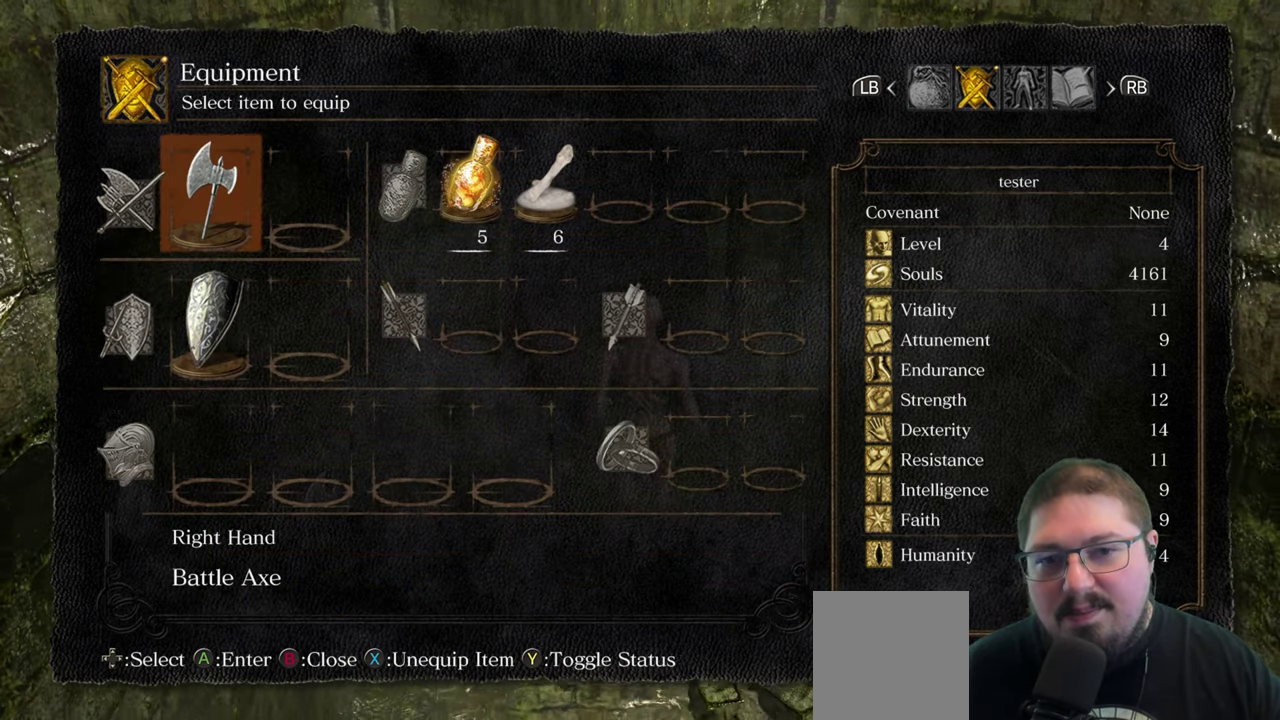
{"buttons": [], "left_stick": "up", "right_stick": "center", "events": [[66, "B", "up"]]}
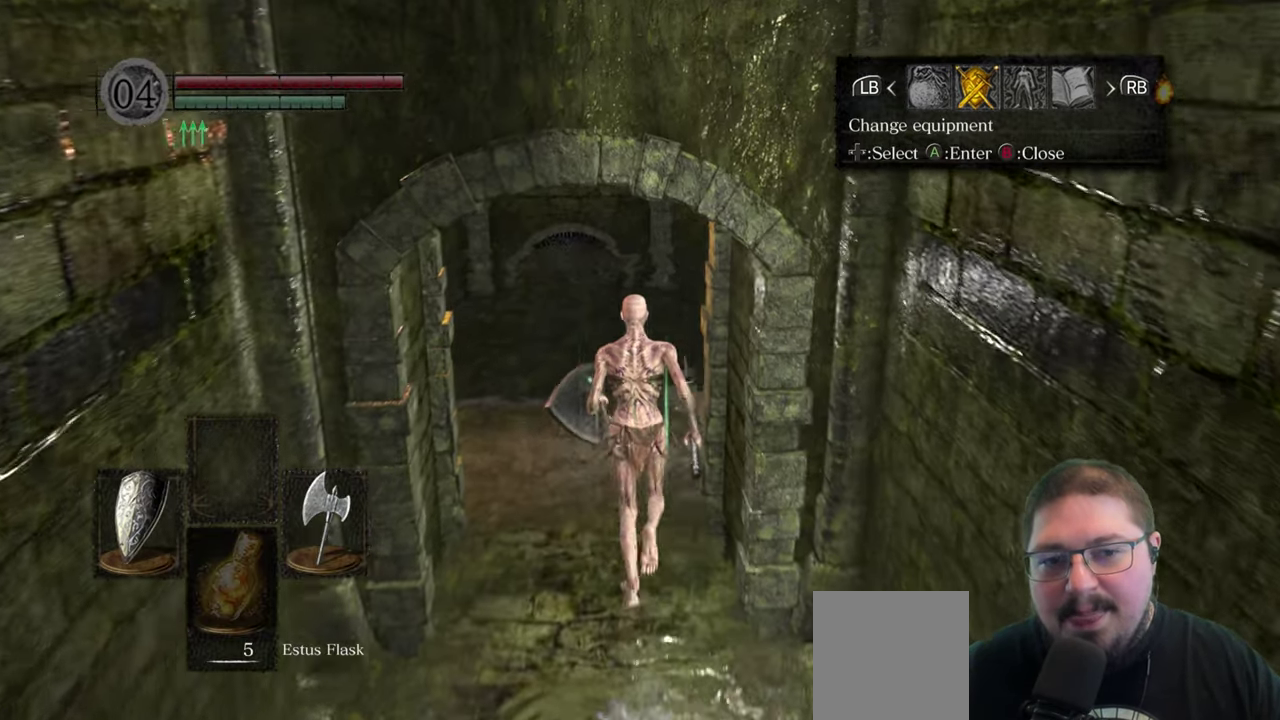
{"buttons": [], "left_stick": "up-right", "right_stick": "right", "events": [[350, "right_stick", "right"], [433, "left_stick", "up-right"]]}
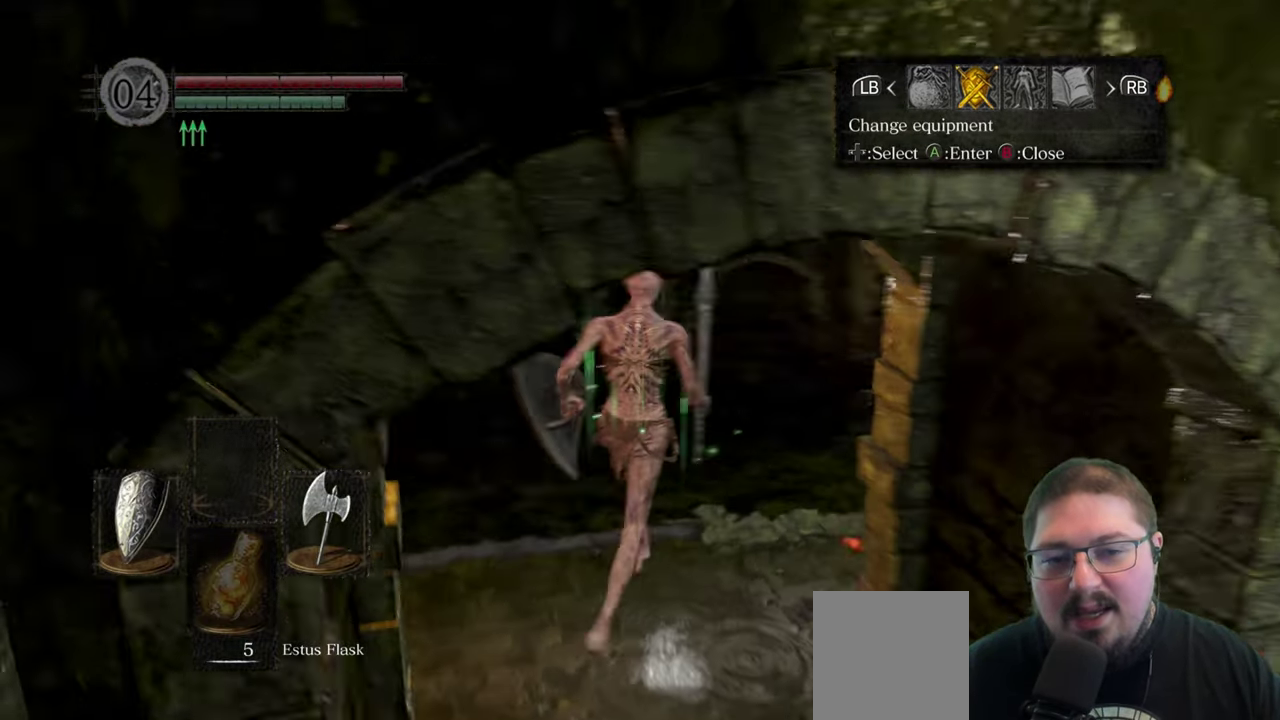
{"buttons": [], "left_stick": "up-right", "right_stick": "center", "events": [[16, "right_stick", "down-right"], [400, "right_stick", "center"]]}
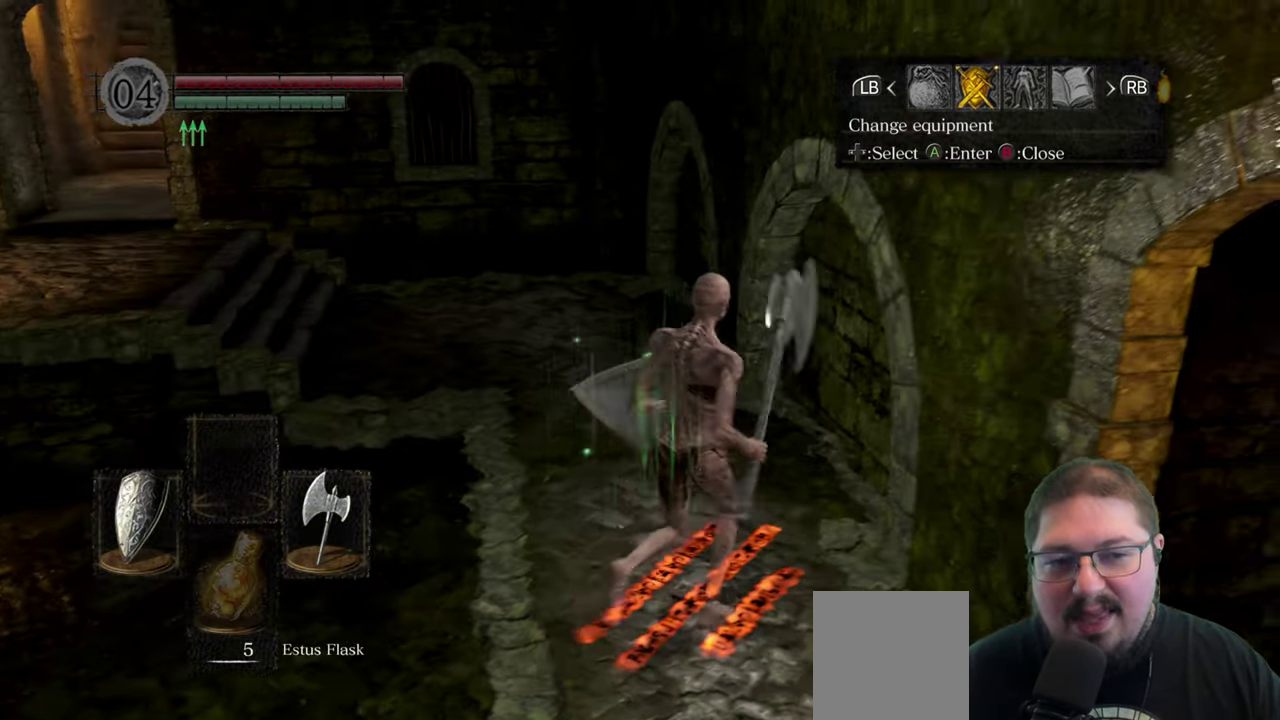
{"buttons": [], "left_stick": "up", "right_stick": "left", "events": [[16, "left_stick", "up"], [366, "right_stick", "left"]]}
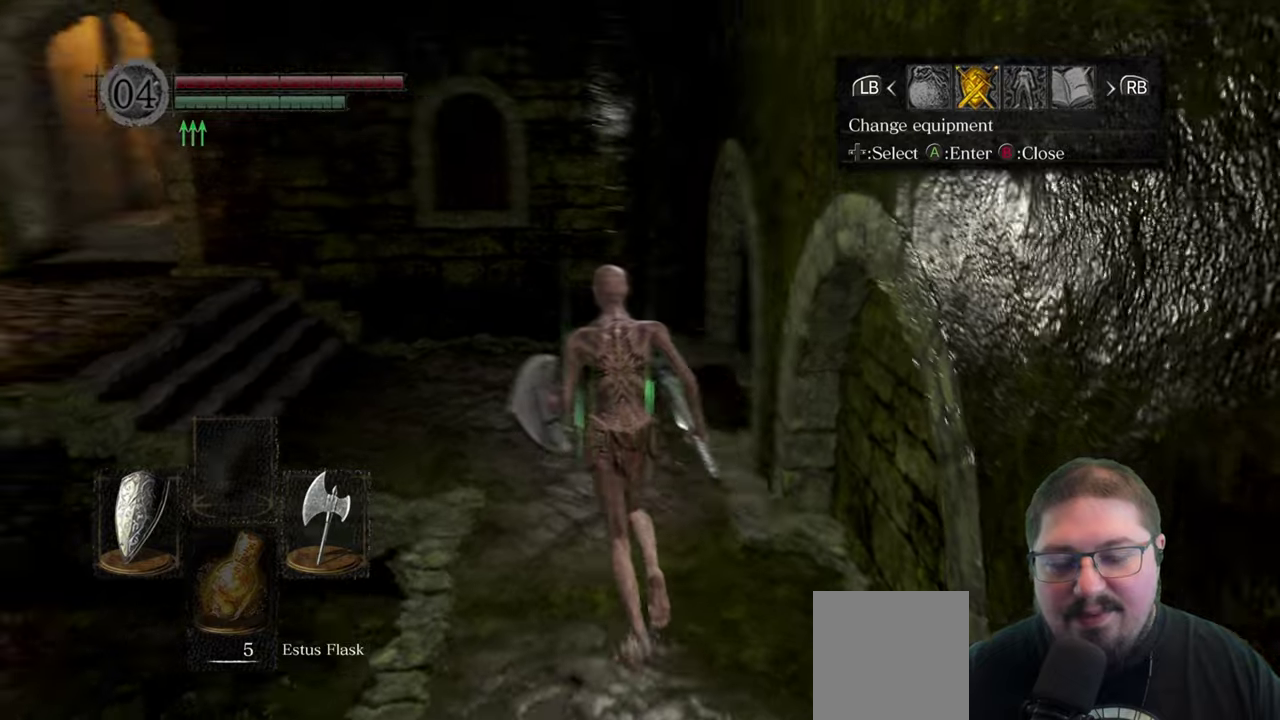
{"buttons": [], "left_stick": "up", "right_stick": "center", "events": [[133, "right_stick", "center"]]}
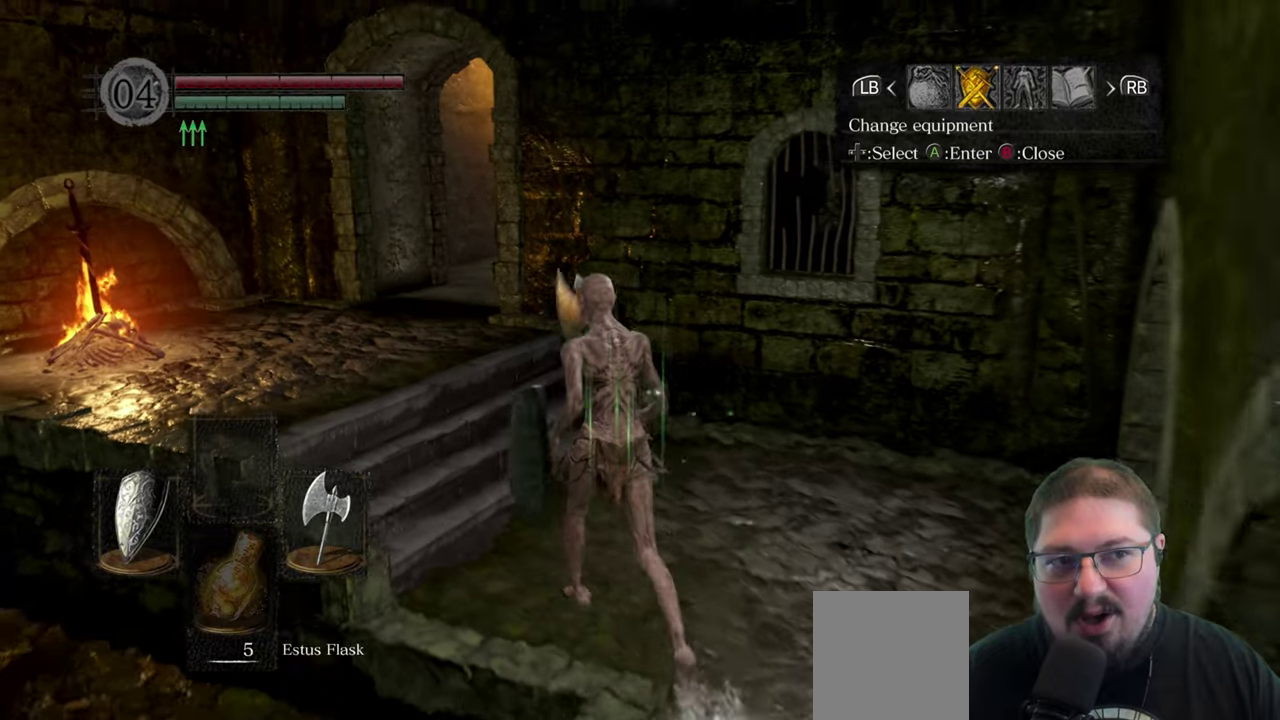
{"buttons": ["B"], "left_stick": "up", "right_stick": "center", "events": [[433, "B", "down"]]}
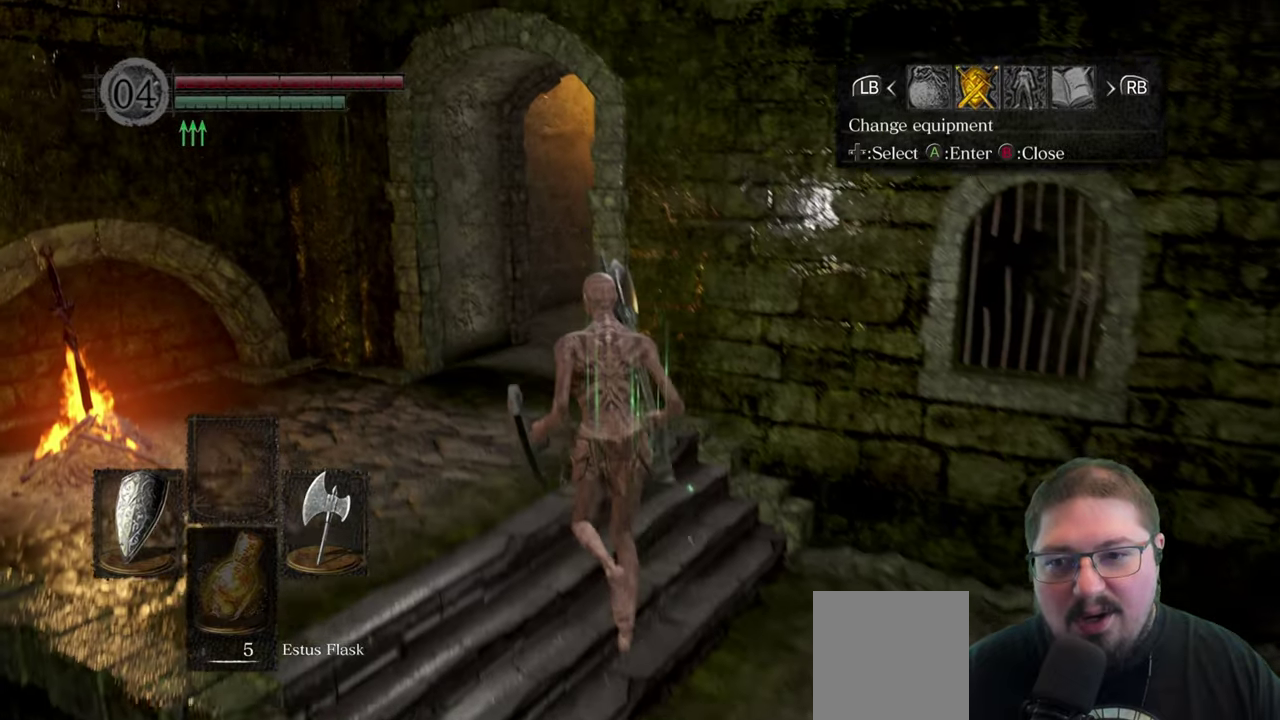
{"buttons": [], "left_stick": "center", "right_stick": "center", "events": [[17, "B", "up"], [83, "left_stick", "up-left"], [250, "left_stick", "left"], [300, "right_stick", "left"], [383, "right_stick", "center"], [433, "left_stick", "center"]]}
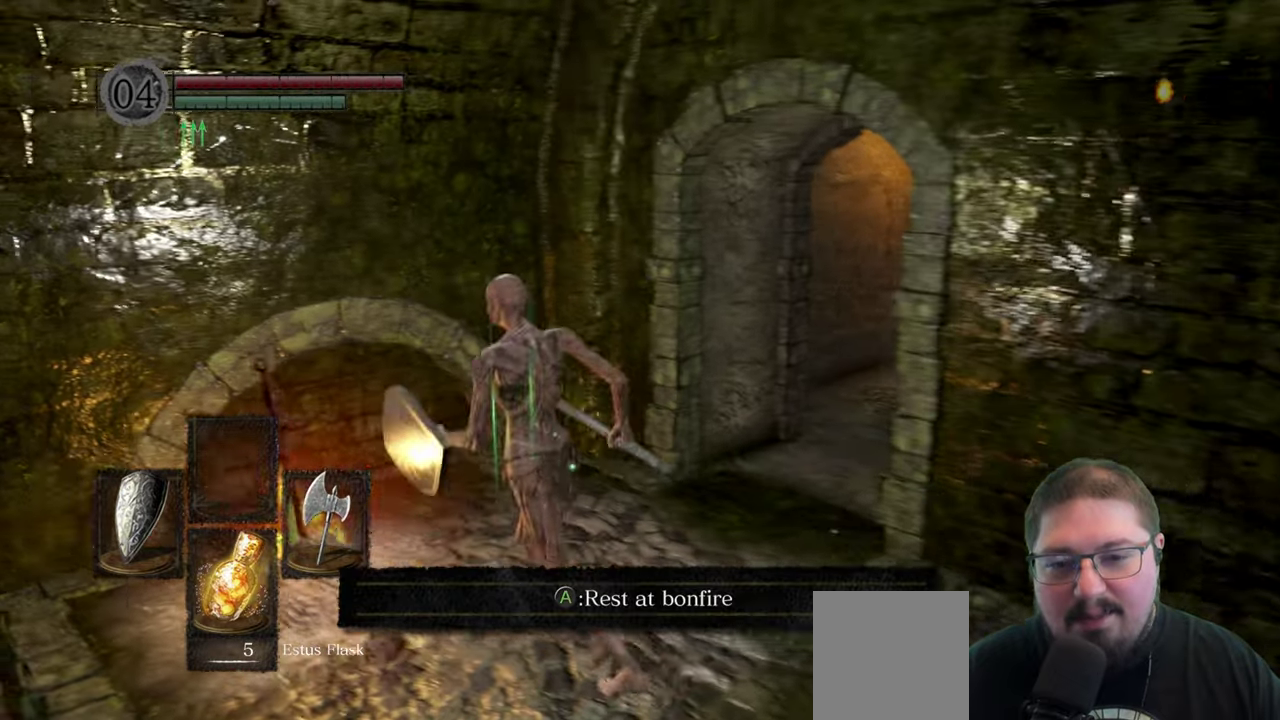
{"buttons": [], "left_stick": "center", "right_stick": "center", "events": [[117, "START", "down"], [250, "START", "up"]]}
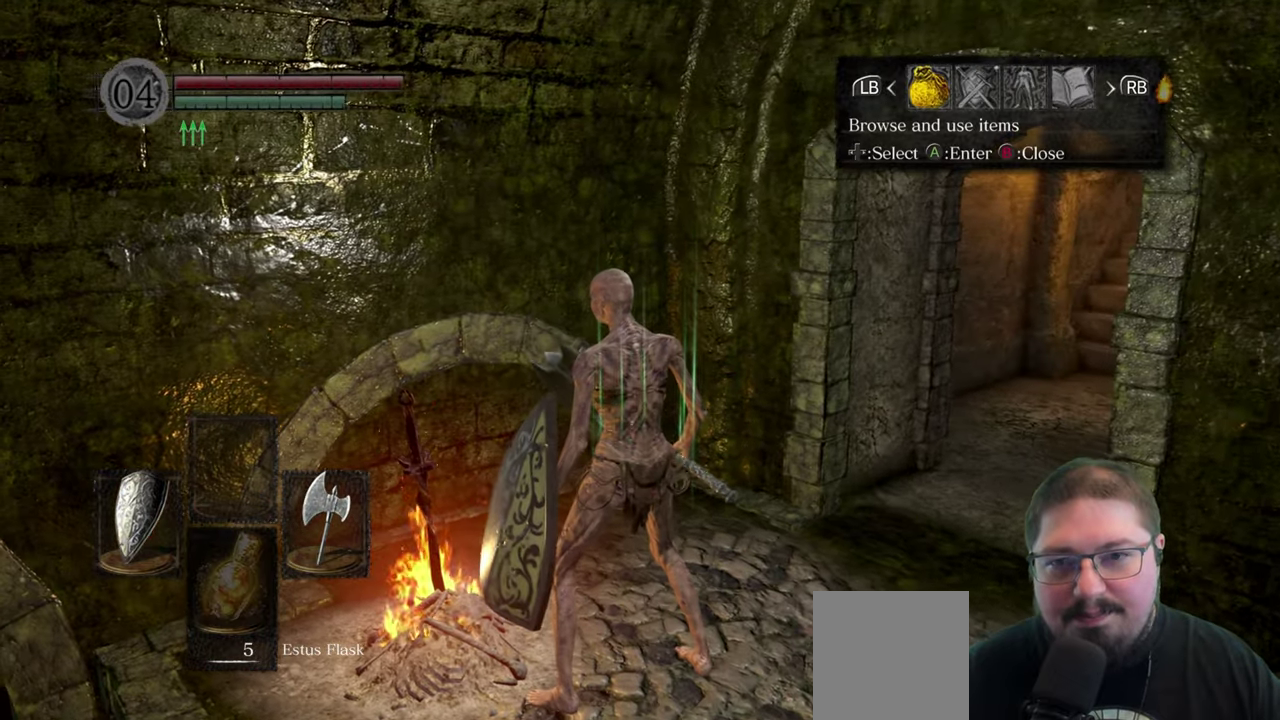
{"buttons": [], "left_stick": "center", "right_stick": "center", "events": [[283, "DPAD_RIGHT", "down"], [400, "DPAD_RIGHT", "up"]]}
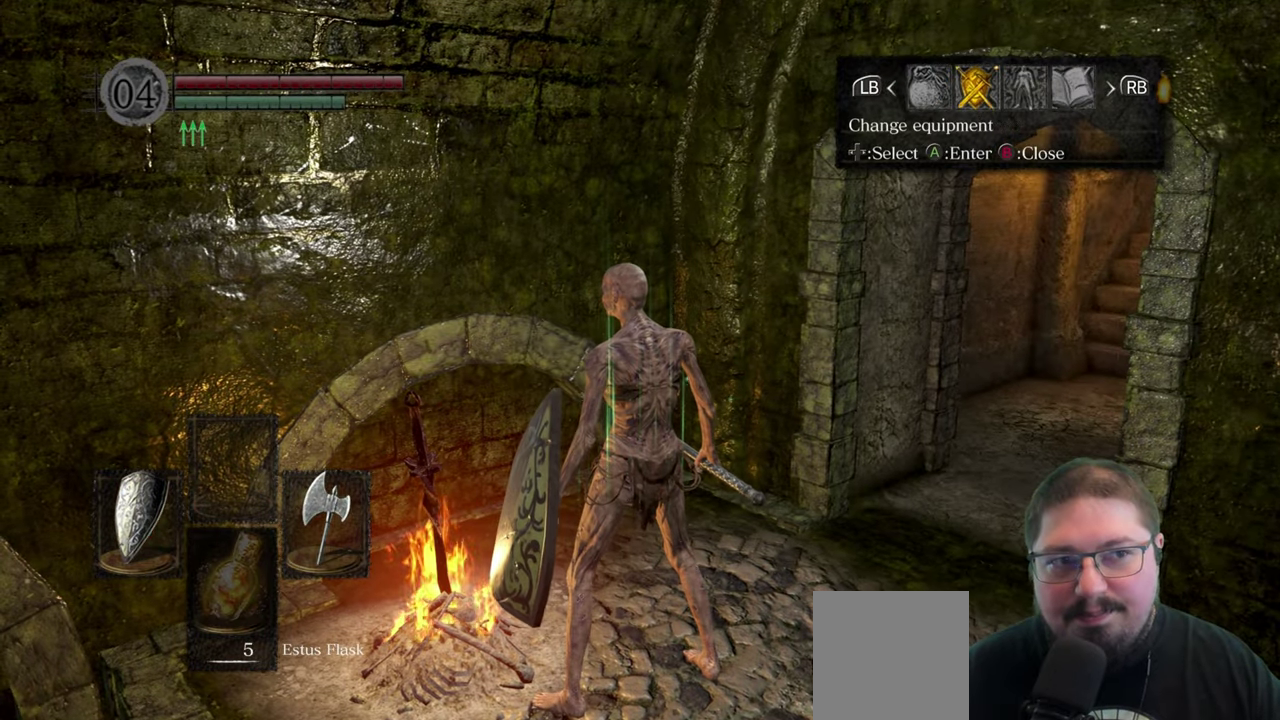
{"buttons": [], "left_stick": "center", "right_stick": "center", "events": [[167, "DPAD_LEFT", "down"], [267, "DPAD_LEFT", "up"], [300, "A", "down"], [383, "A", "up"]]}
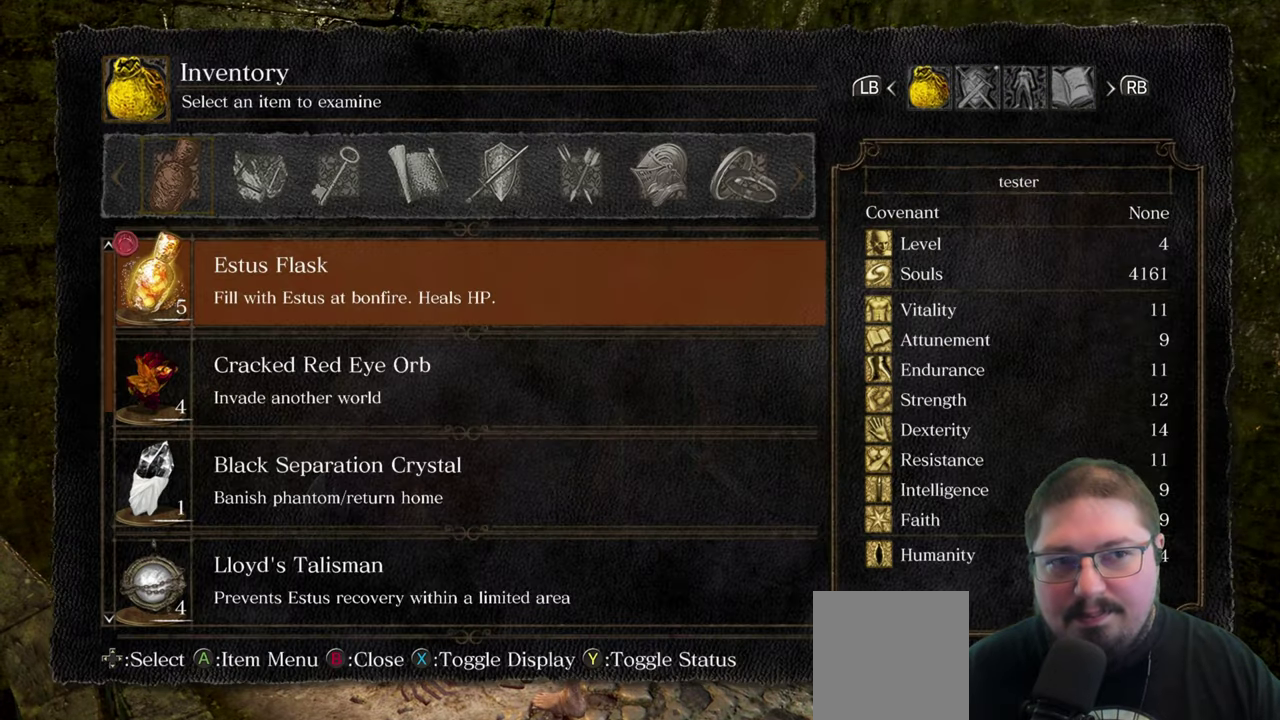
{"buttons": ["DPAD_UP"], "left_stick": "center", "right_stick": "center", "events": [[67, "DPAD_UP", "down"], [200, "DPAD_UP", "up"], [450, "DPAD_UP", "down"]]}
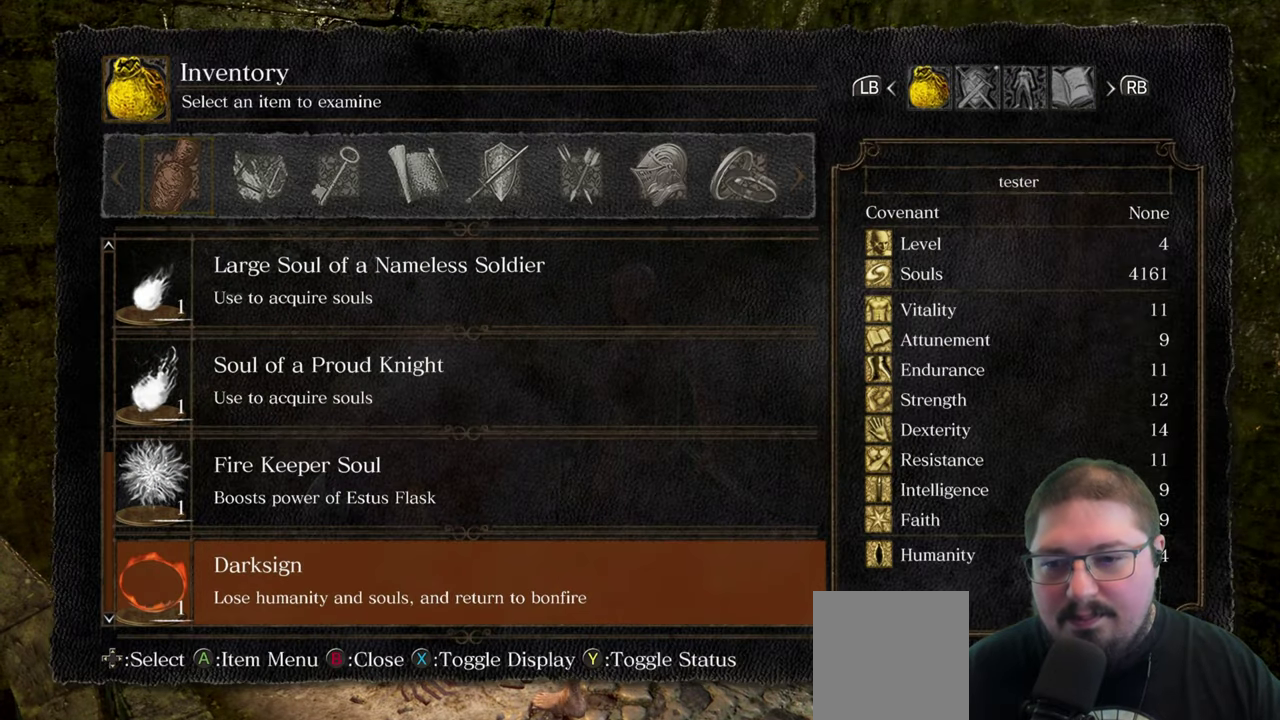
{"buttons": [], "left_stick": "center", "right_stick": "center", "events": [[50, "DPAD_UP", "up"], [150, "DPAD_UP", "down"], [217, "DPAD_UP", "up"]]}